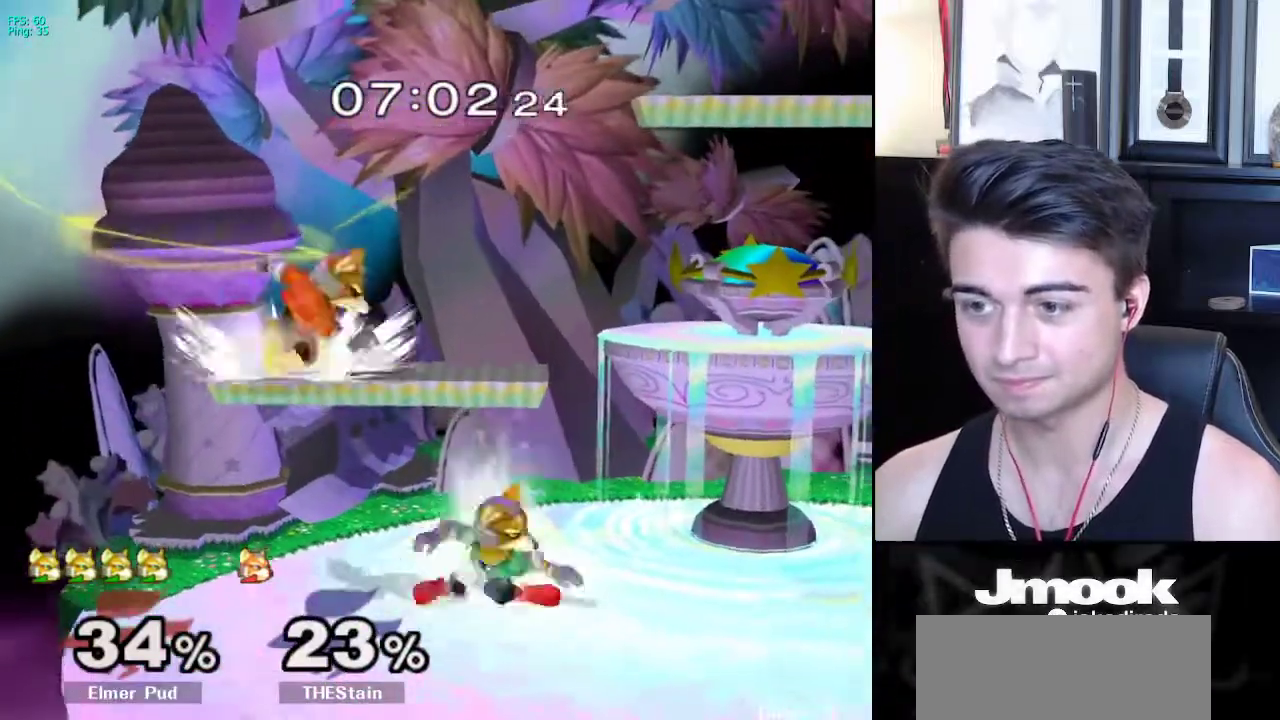
Gameplay with a controller (Nintendo layout); each line is a JSON object with the inputs held at the frame after it. "events" lists button and stick changes between this image and that frame as [ms after this image, input, new state], when the widget could be followed in between. Not read: L3 R3 START.
{"buttons": [], "left_stick": "left", "right_stick": "center", "events": [[133, "X", "down"], [150, "left_stick", "up"], [167, "X", "up"], [200, "Z", "down"], [200, "left_stick", "up-left"], [250, "Z", "up"], [417, "left_stick", "left"]]}
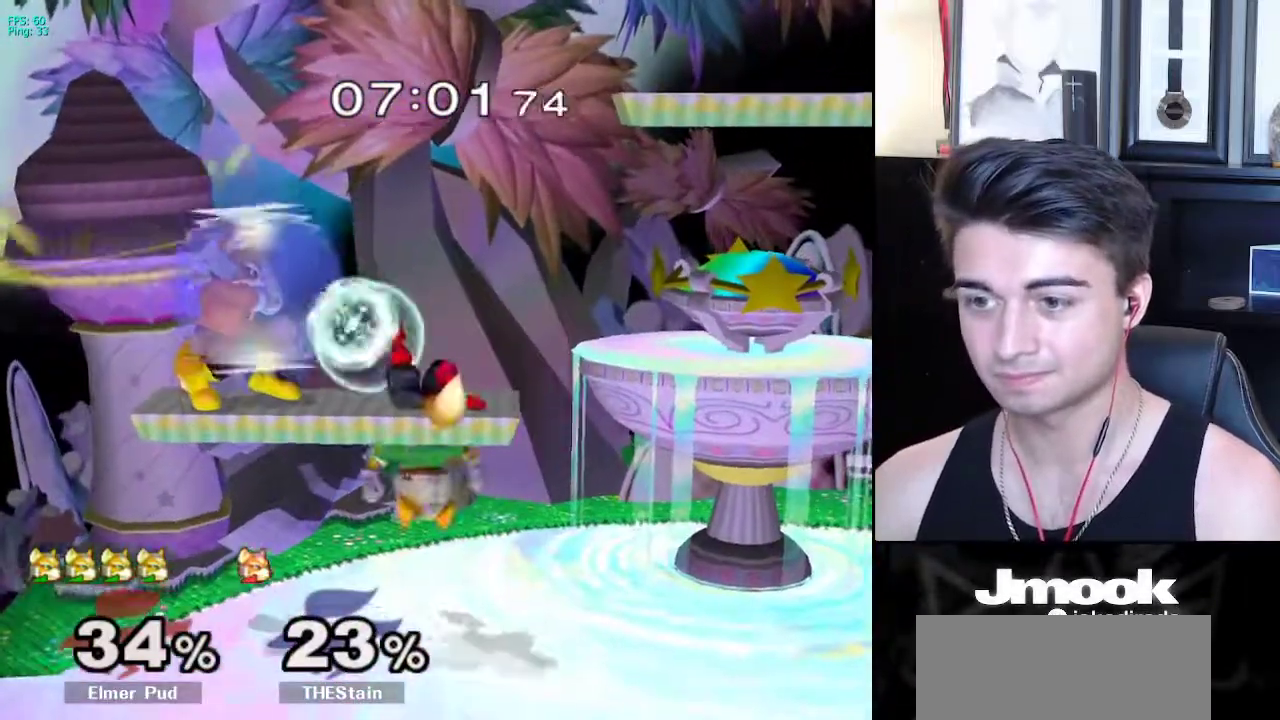
{"buttons": [], "left_stick": "up-left", "right_stick": "center", "events": [[33, "L1", "down"], [50, "left_stick", "down"], [150, "L1", "up"], [283, "X", "down"], [283, "left_stick", "up"], [300, "X", "up"], [350, "Z", "down"], [383, "left_stick", "up-left"], [433, "Z", "up"]]}
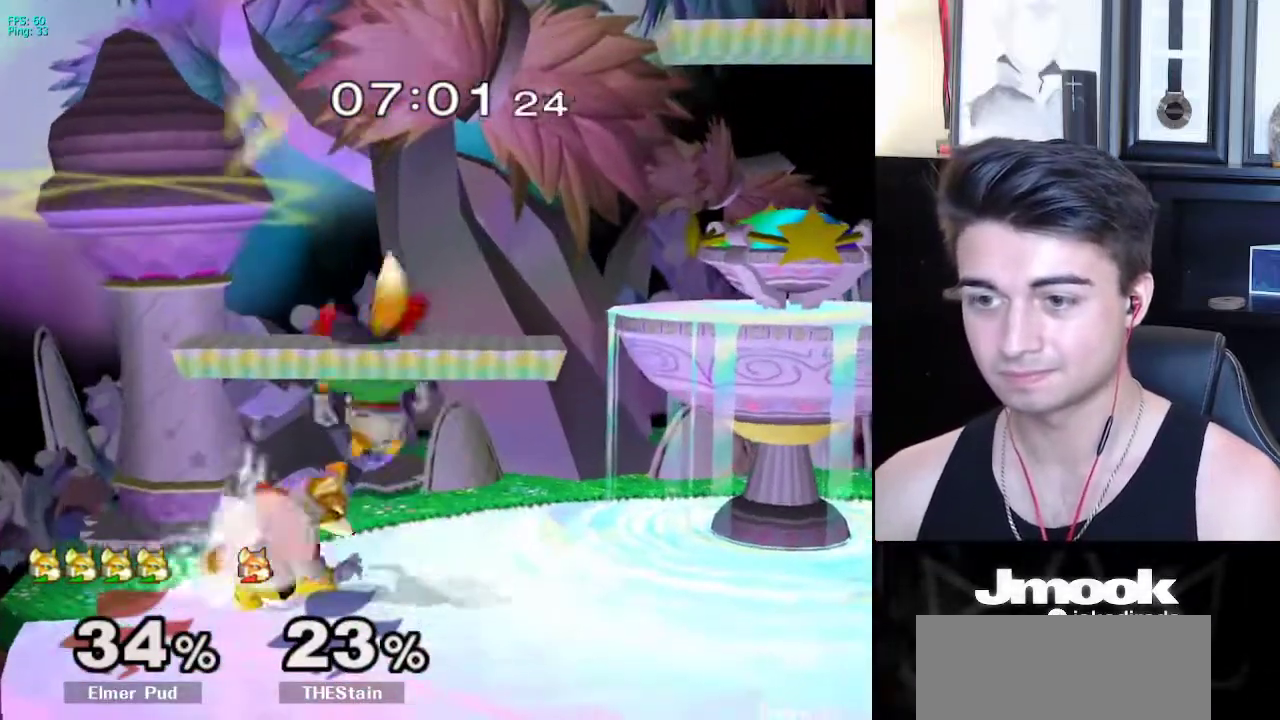
{"buttons": ["B"], "left_stick": "down", "right_stick": "center", "events": [[117, "L1", "down"], [133, "left_stick", "down"], [250, "L1", "up"], [483, "B", "down"]]}
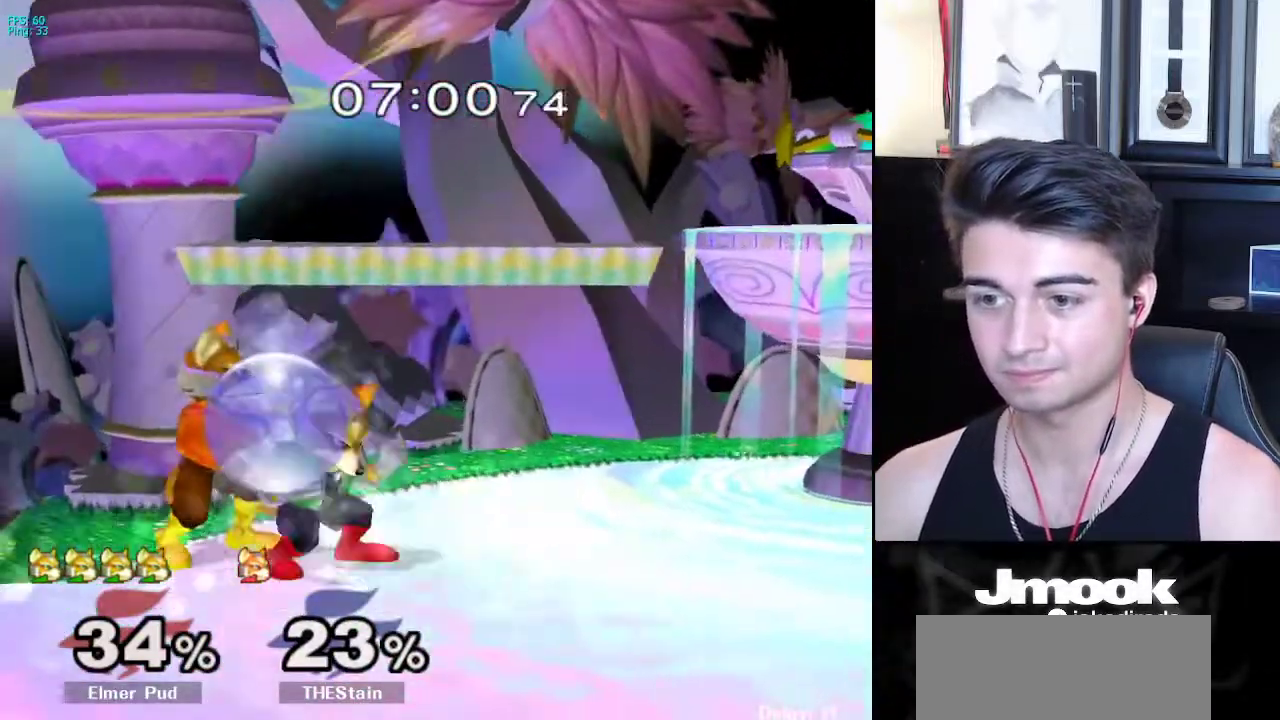
{"buttons": [], "left_stick": "up-right", "right_stick": "center", "events": [[33, "B", "up"], [83, "Y", "down"], [117, "A", "down"], [117, "Y", "up"], [133, "A", "up"], [150, "B", "down"], [250, "B", "up"], [267, "left_stick", "up"], [433, "left_stick", "up-right"]]}
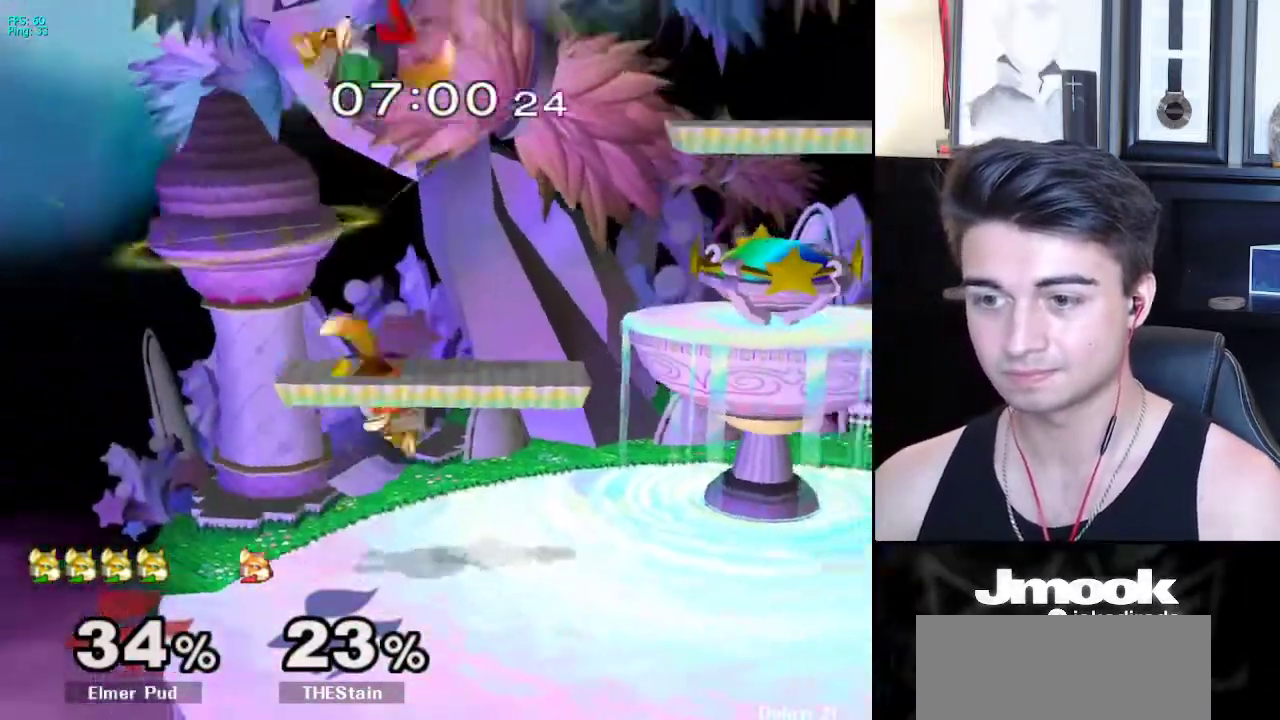
{"buttons": [], "left_stick": "right", "right_stick": "down", "events": [[50, "right_stick", "left"], [67, "left_stick", "down-right"], [167, "left_stick", "left"], [183, "L1", "down"], [200, "right_stick", "center"], [383, "left_stick", "down-left"], [450, "right_stick", "down"], [483, "L1", "up"], [500, "left_stick", "right"]]}
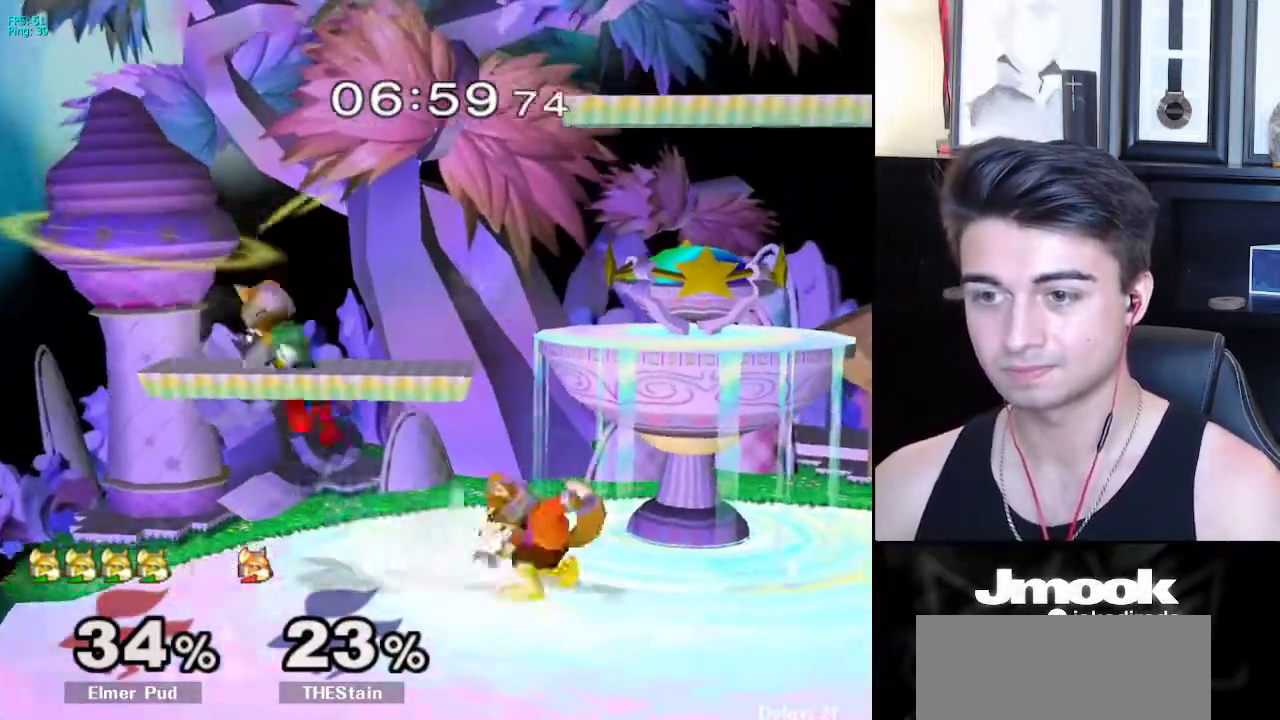
{"buttons": [], "left_stick": "down", "right_stick": "center", "events": [[33, "right_stick", "center"], [100, "L1", "down"], [100, "left_stick", "down-right"], [200, "L1", "up"], [200, "left_stick", "down"]]}
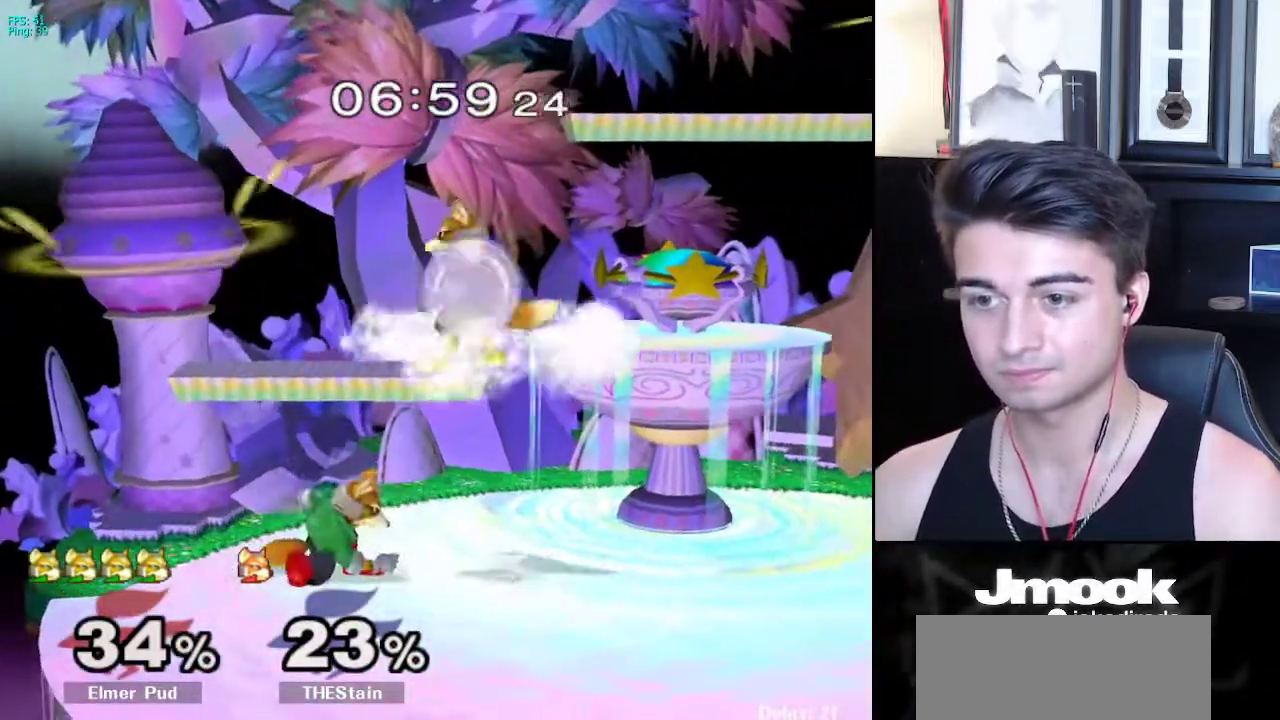
{"buttons": ["L1"], "left_stick": "right", "right_stick": "center", "events": [[33, "X", "down"], [50, "A", "down"], [83, "X", "up"], [133, "A", "up"], [300, "left_stick", "center"], [400, "left_stick", "down"], [450, "L1", "down"], [500, "left_stick", "right"]]}
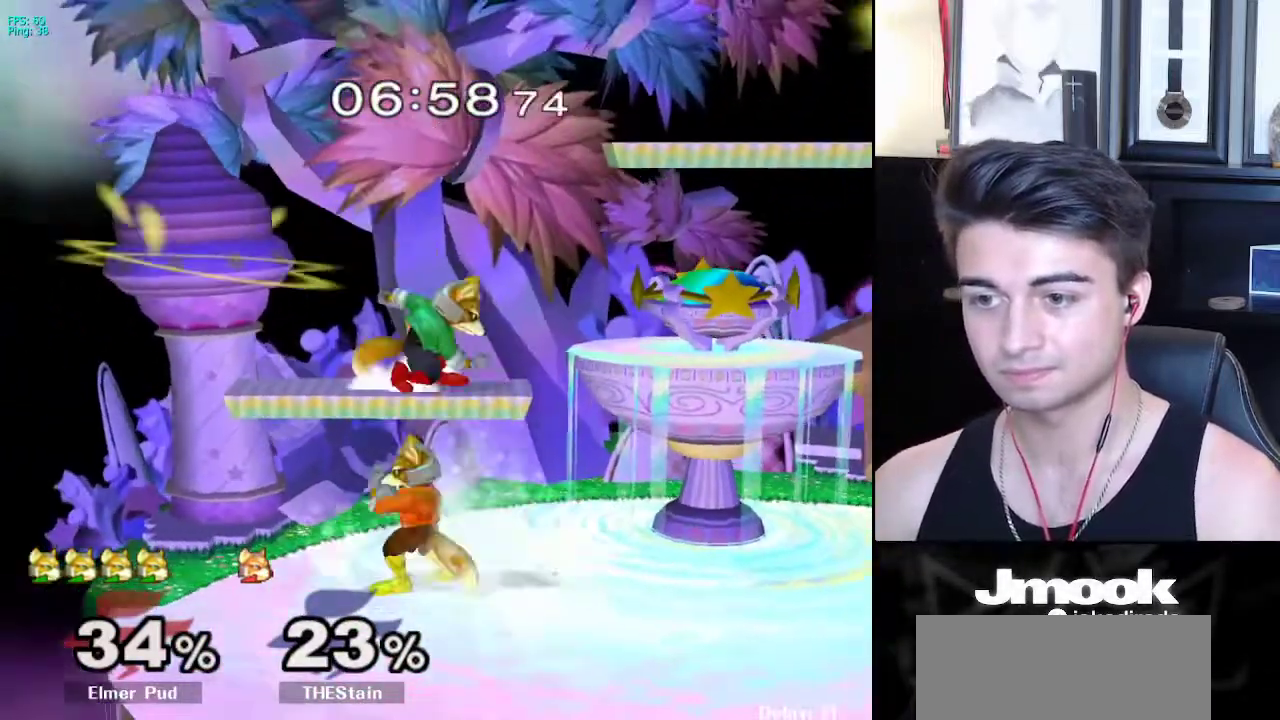
{"buttons": [], "left_stick": "up-left", "right_stick": "center", "events": [[317, "left_stick", "down-right"], [350, "right_stick", "left"], [400, "L1", "up"], [433, "right_stick", "center"], [467, "left_stick", "up-left"]]}
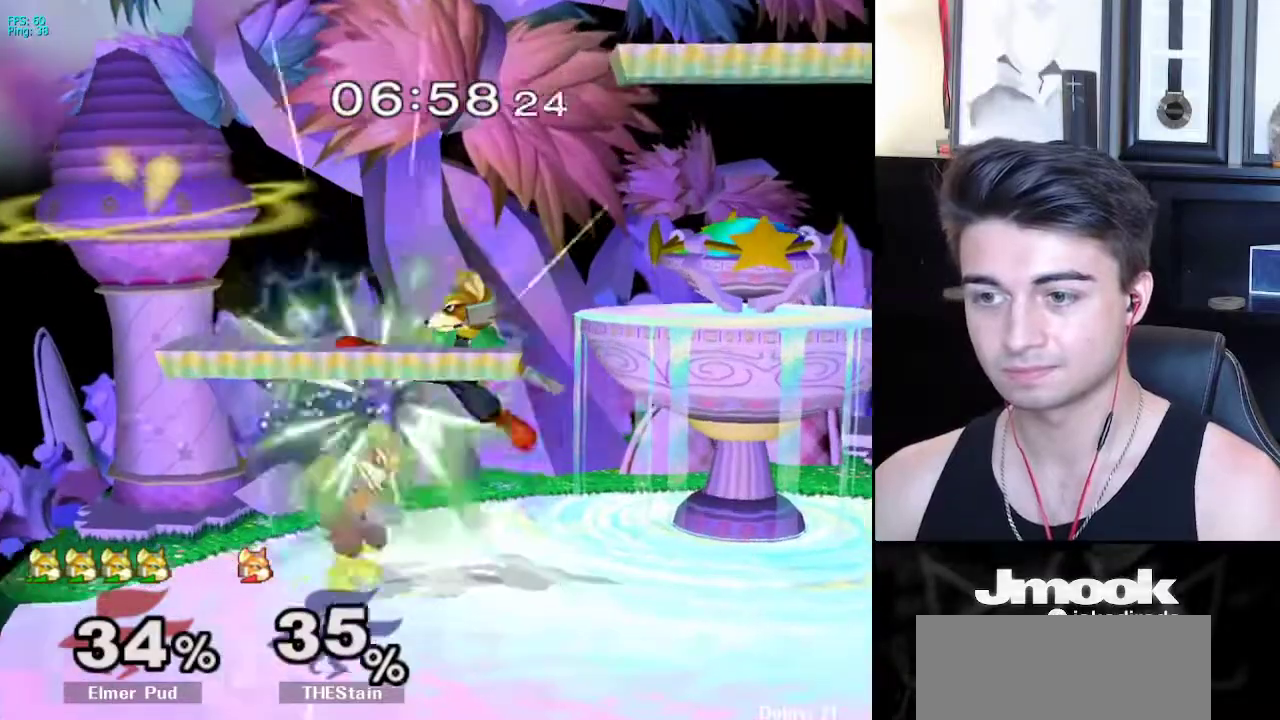
{"buttons": [], "left_stick": "left", "right_stick": "center", "events": [[33, "left_stick", "down"], [50, "L1", "down"], [150, "left_stick", "center"], [167, "L1", "up"], [300, "X", "down"], [317, "left_stick", "left"], [350, "X", "up"]]}
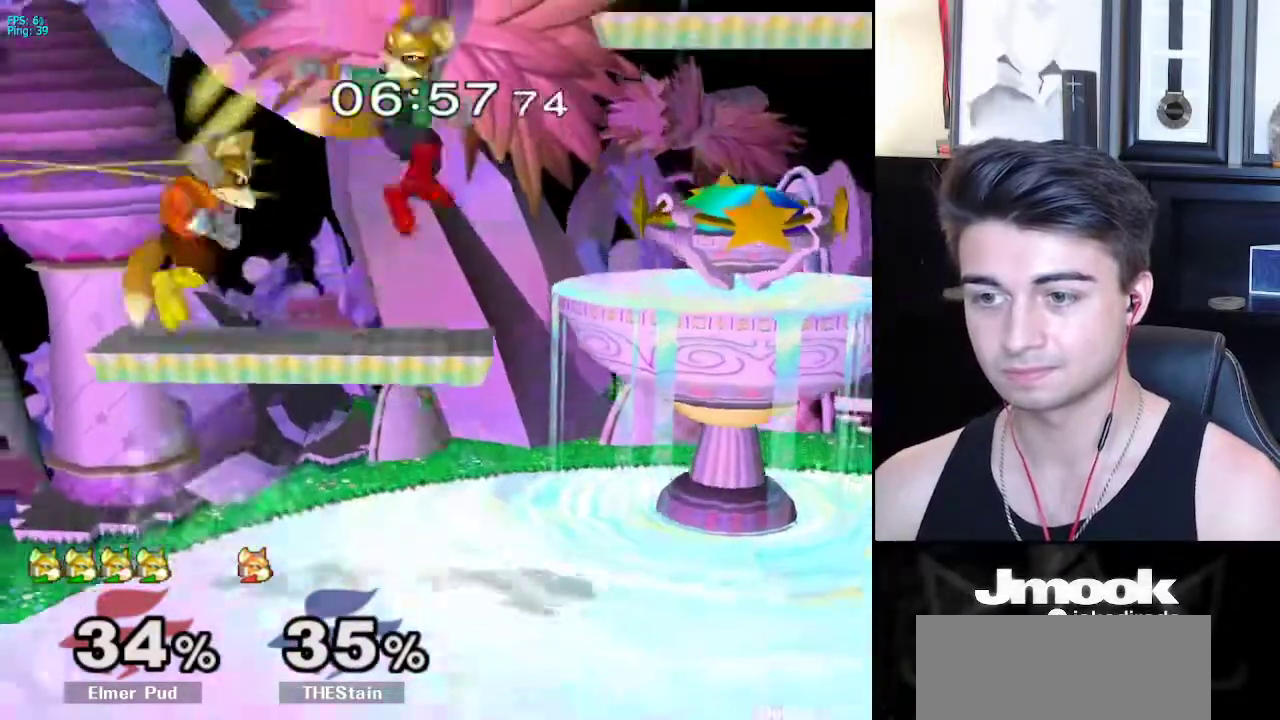
{"buttons": [], "left_stick": "center", "right_stick": "center", "events": [[17, "right_stick", "left"], [67, "left_stick", "down"], [83, "right_stick", "center"], [133, "L1", "down"], [150, "left_stick", "up"], [233, "left_stick", "right"], [300, "L1", "up"], [350, "left_stick", "down"], [367, "L1", "down"], [433, "left_stick", "center"], [483, "L1", "up"]]}
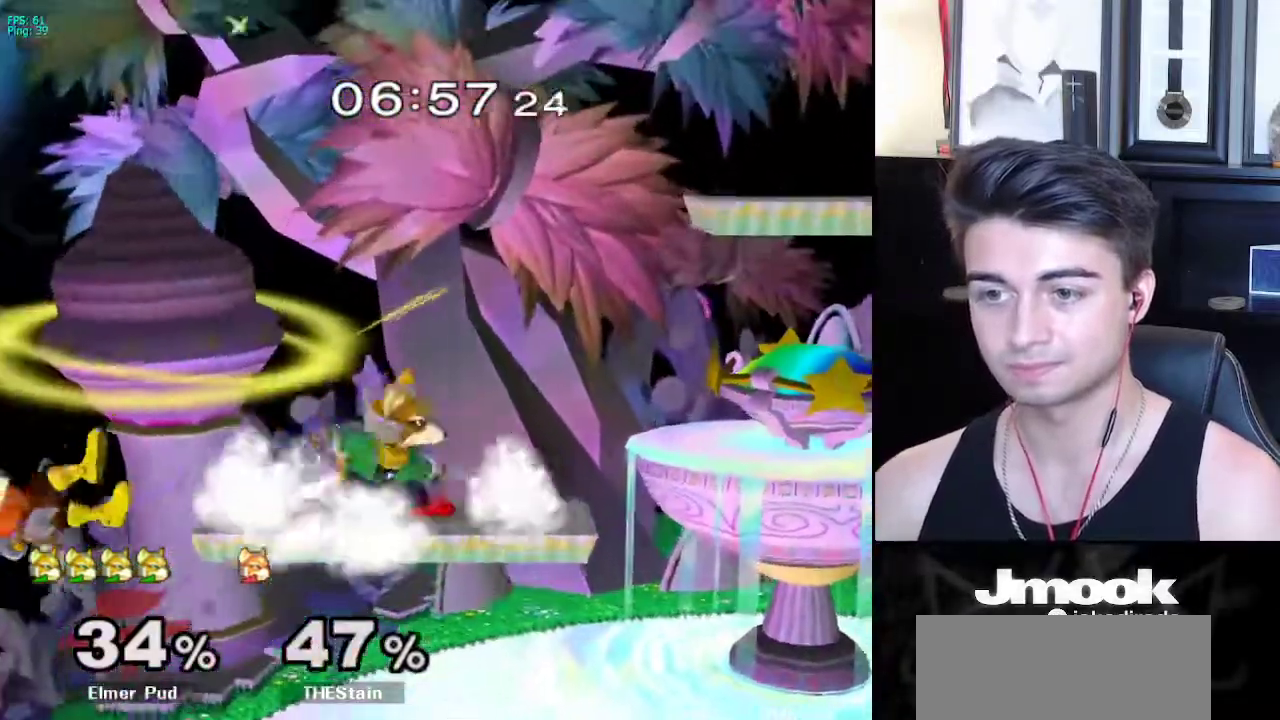
{"buttons": [], "left_stick": "center", "right_stick": "center", "events": [[67, "X", "down"], [83, "left_stick", "down-left"], [117, "R1", "down"], [150, "X", "up"], [217, "R1", "up"], [217, "left_stick", "up-left"], [267, "right_stick", "left"], [317, "left_stick", "down-right"], [383, "L1", "down"], [383, "right_stick", "center"], [450, "left_stick", "center"], [483, "L1", "up"]]}
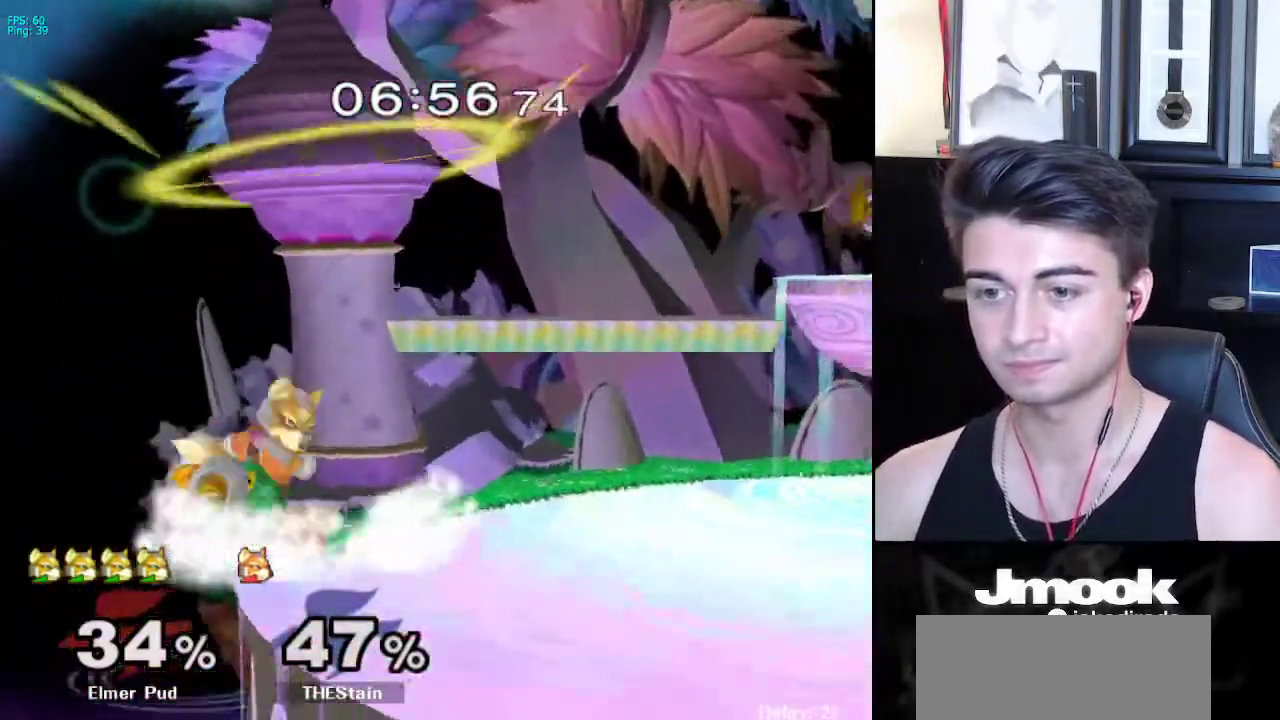
{"buttons": [], "left_stick": "up-left", "right_stick": "center", "events": [[33, "left_stick", "right"], [67, "X", "down"], [117, "R1", "down"], [167, "X", "up"], [233, "R1", "up"], [267, "left_stick", "up"], [333, "left_stick", "up-left"]]}
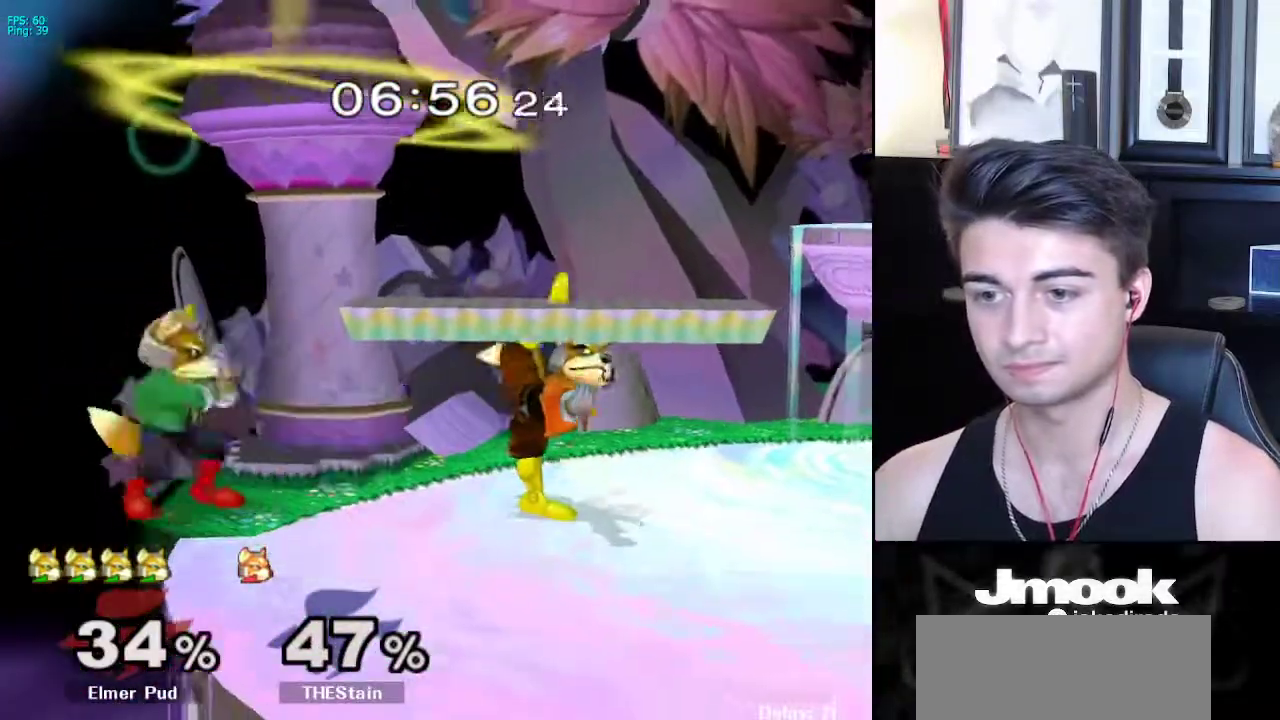
{"buttons": ["X"], "left_stick": "right", "right_stick": "center", "events": [[333, "left_stick", "center"], [400, "left_stick", "down"], [450, "X", "down"], [483, "left_stick", "right"]]}
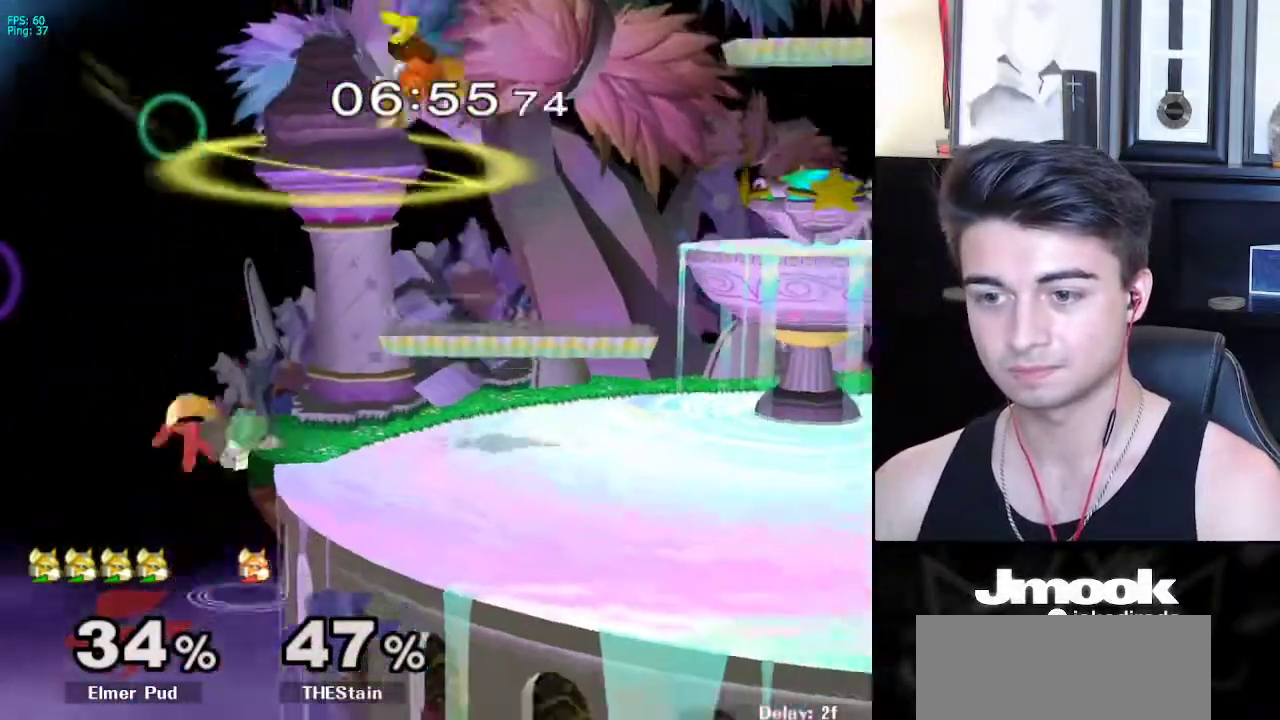
{"buttons": [], "left_stick": "down", "right_stick": "center", "events": [[17, "X", "up"], [117, "left_stick", "up-right"], [167, "right_stick", "down"], [250, "right_stick", "center"], [333, "left_stick", "down-right"], [400, "L1", "down"], [400, "left_stick", "down"], [500, "L1", "up"]]}
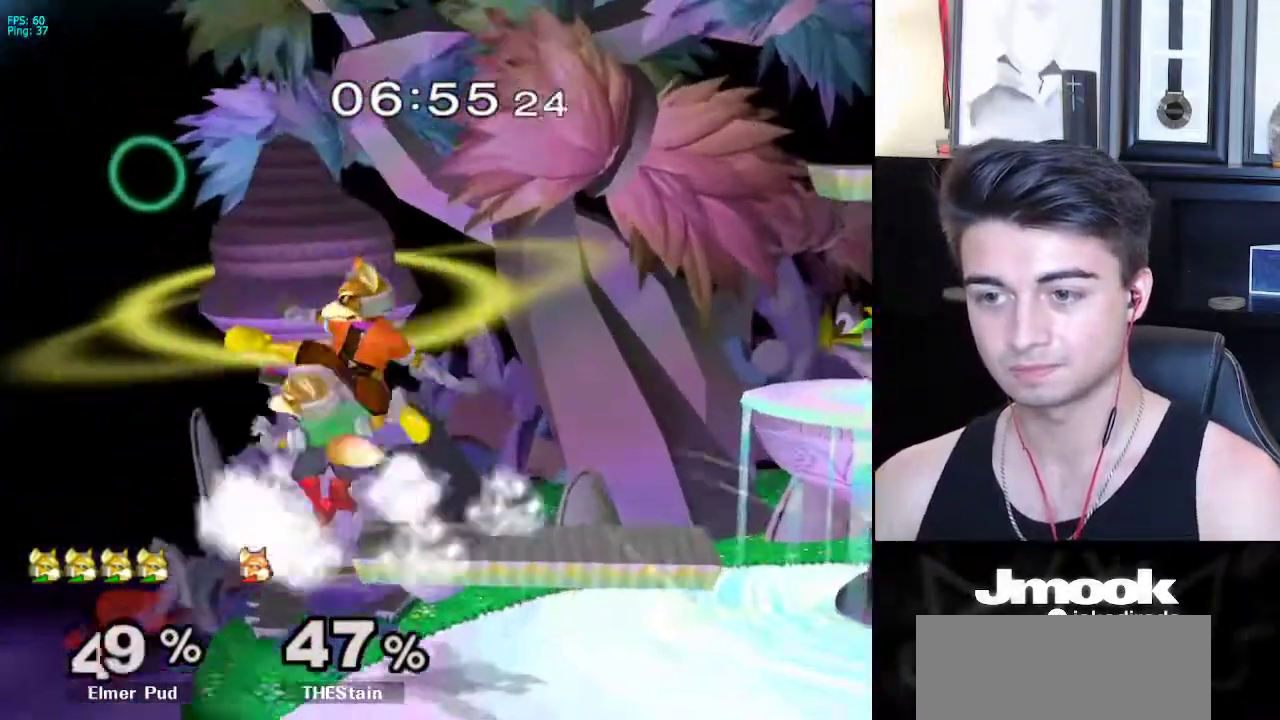
{"buttons": [], "left_stick": "center", "right_stick": "center", "events": [[417, "left_stick", "center"]]}
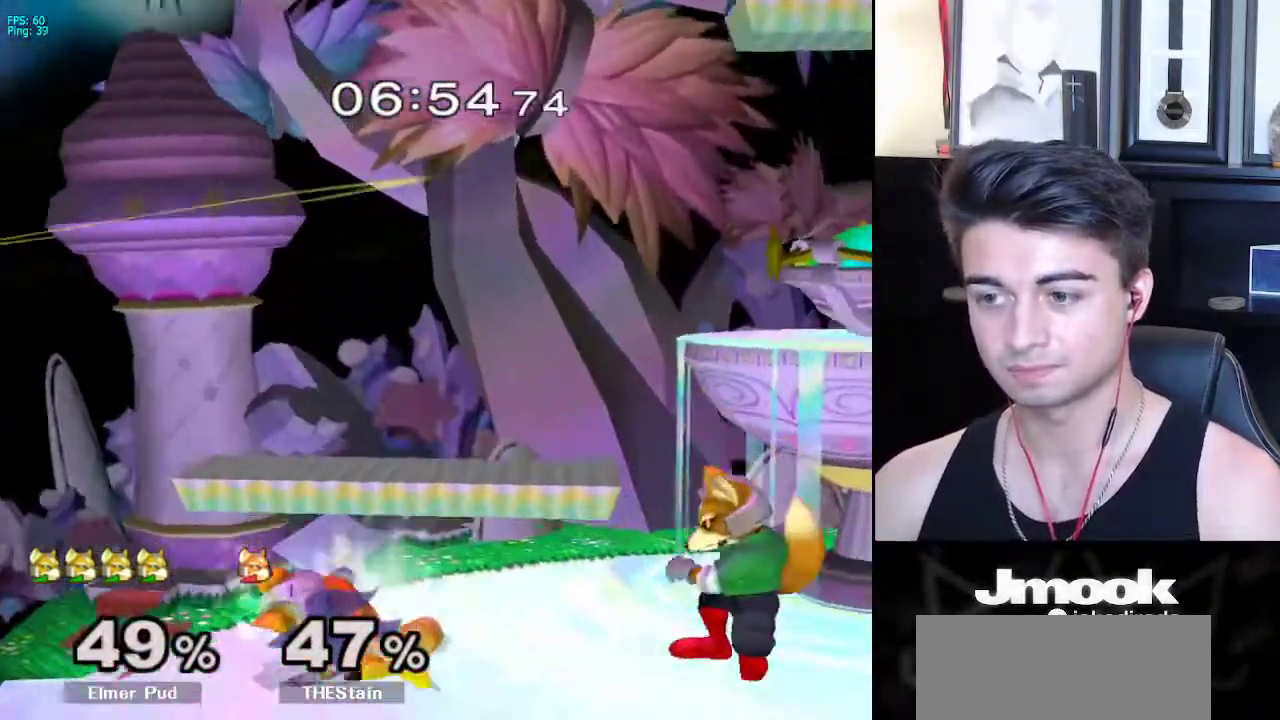
{"buttons": ["L1"], "left_stick": "down", "right_stick": "center", "events": [[167, "X", "down"], [183, "X", "up"], [200, "Z", "down"], [267, "left_stick", "right"], [333, "Z", "up"], [433, "L1", "down"], [500, "left_stick", "down"]]}
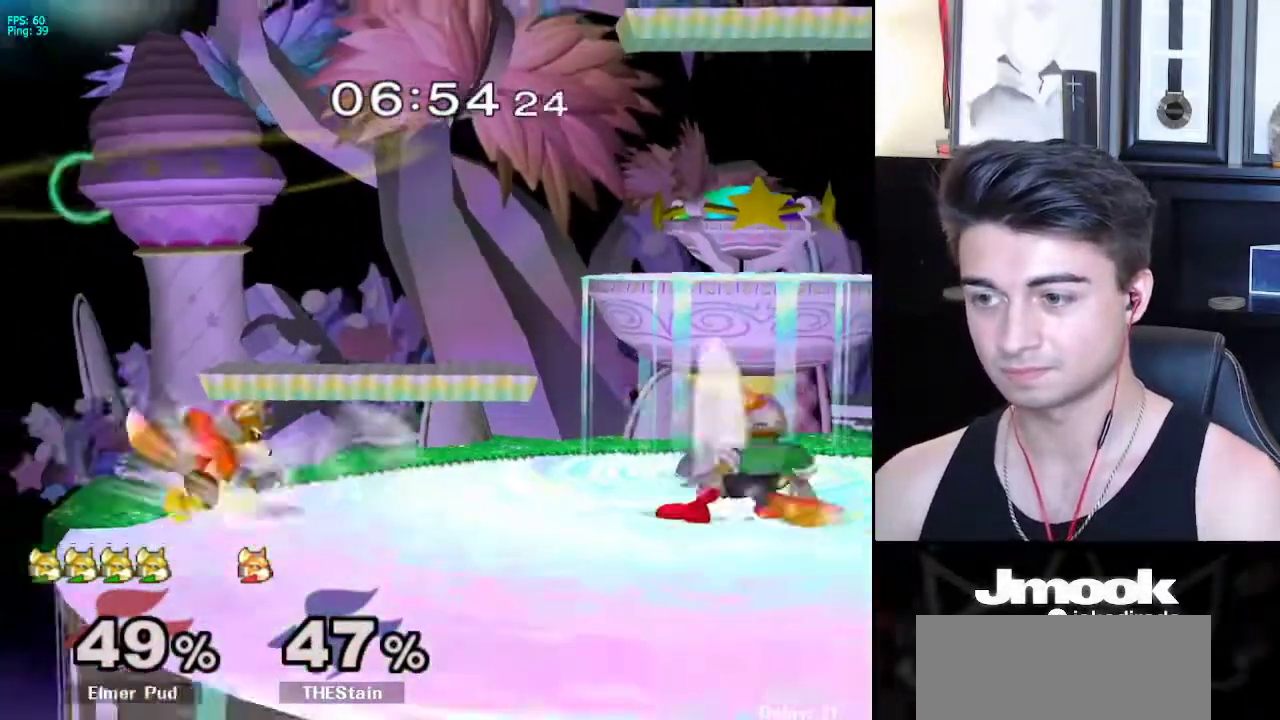
{"buttons": ["L1"], "left_stick": "down", "right_stick": "center", "events": [[33, "L1", "up"], [233, "A", "down"], [383, "A", "up"], [483, "L1", "down"]]}
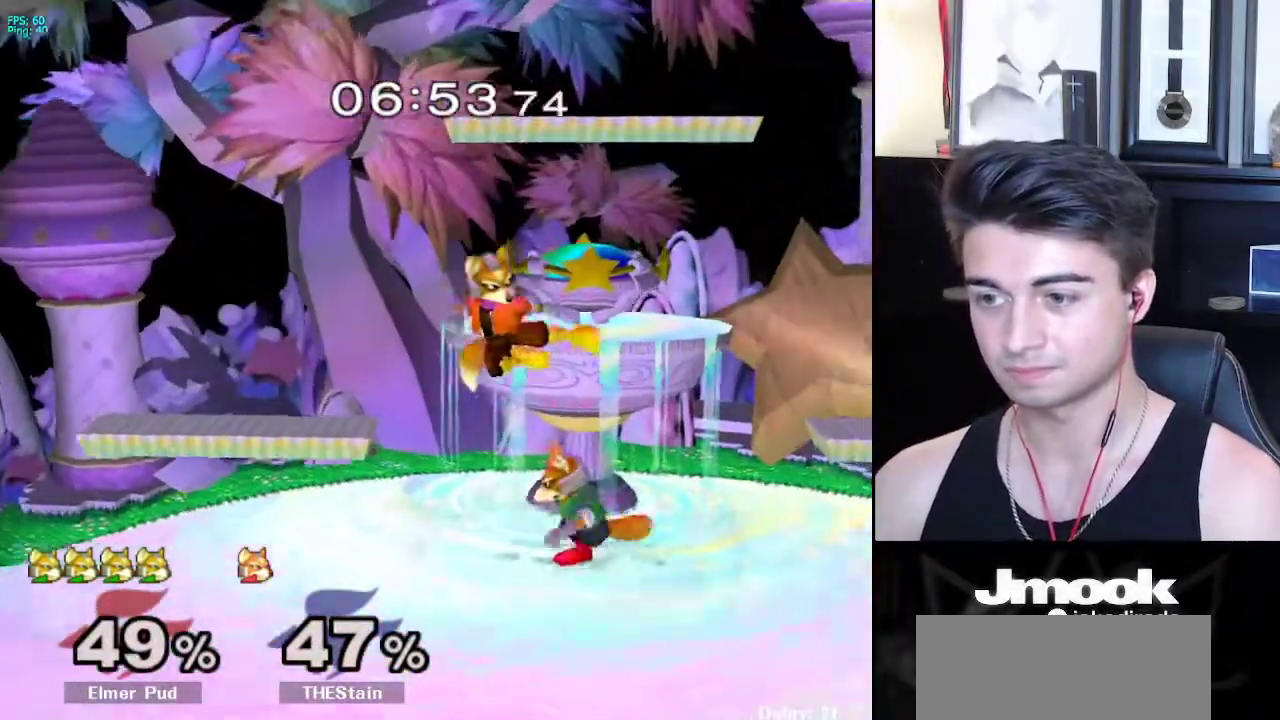
{"buttons": ["L1"], "left_stick": "up", "right_stick": "center", "events": [[217, "A", "down"], [317, "A", "up"], [400, "left_stick", "up"]]}
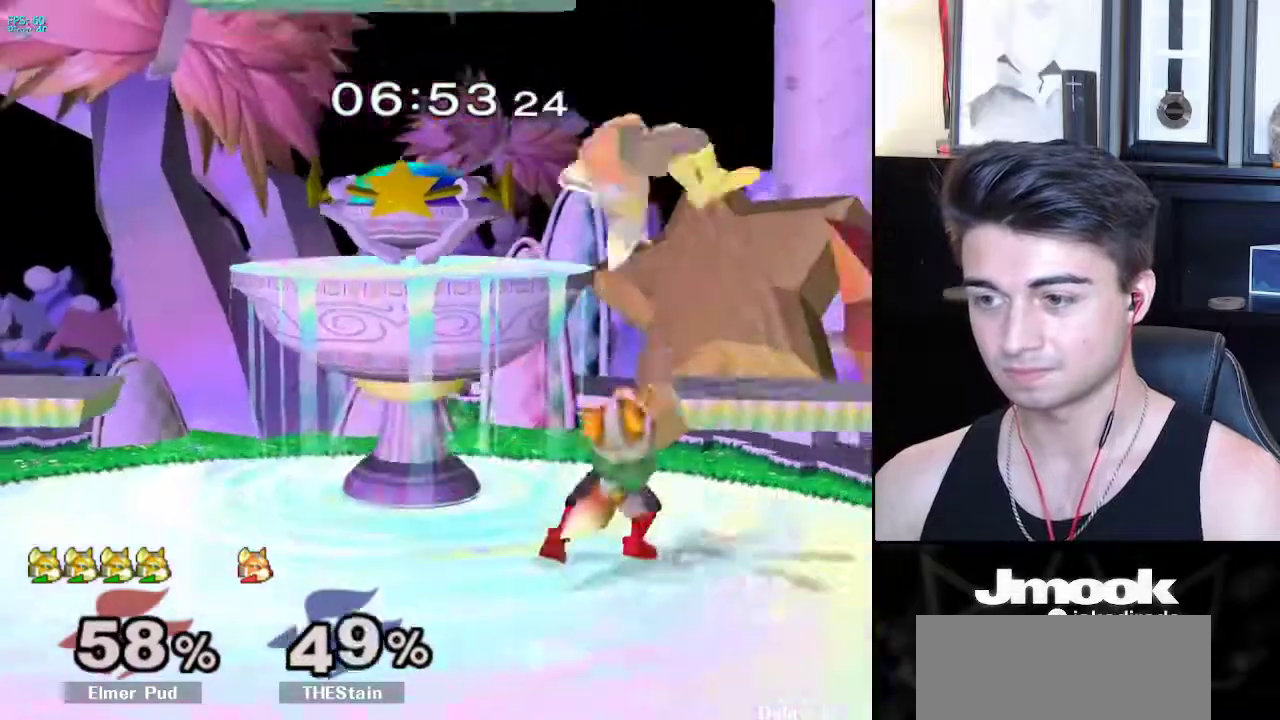
{"buttons": [], "left_stick": "up-right", "right_stick": "center", "events": [[17, "L1", "up"], [17, "left_stick", "center"], [433, "X", "down"], [467, "X", "up"], [483, "left_stick", "up-right"]]}
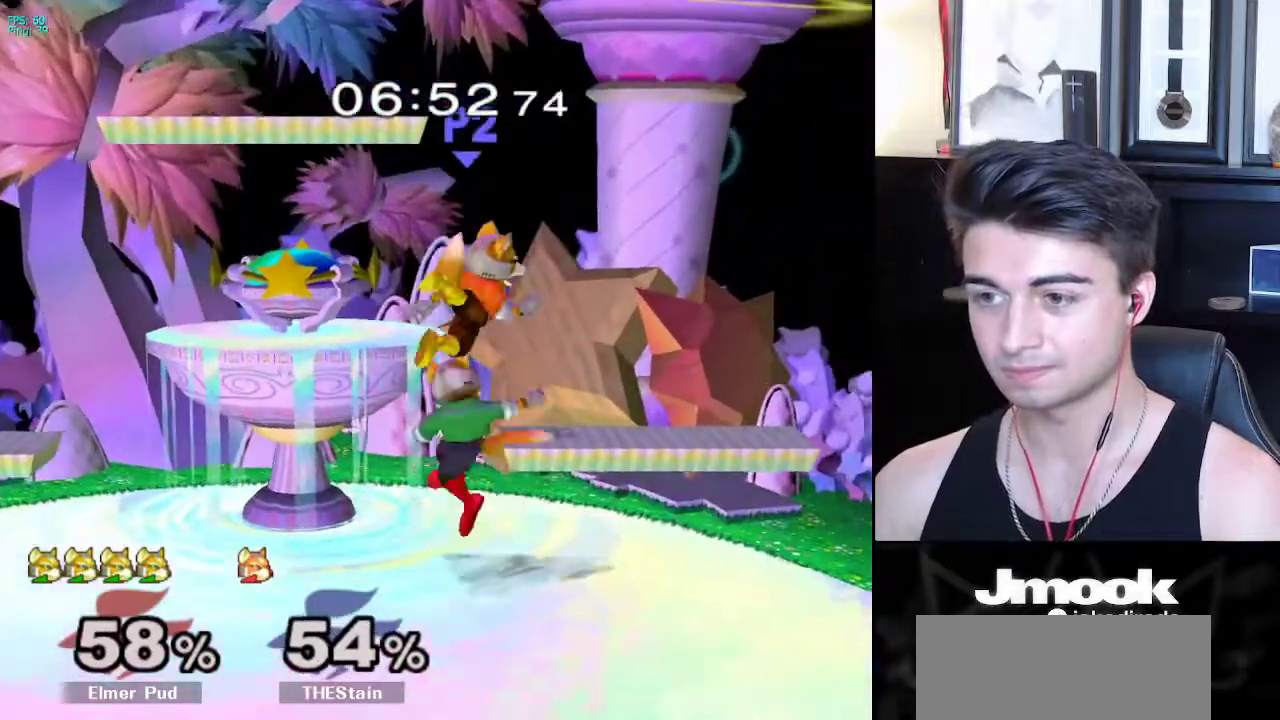
{"buttons": [], "left_stick": "center", "right_stick": "center", "events": [[17, "Z", "down"], [117, "Z", "up"], [283, "left_stick", "down"], [317, "L1", "down"], [383, "left_stick", "center"], [417, "L1", "up"]]}
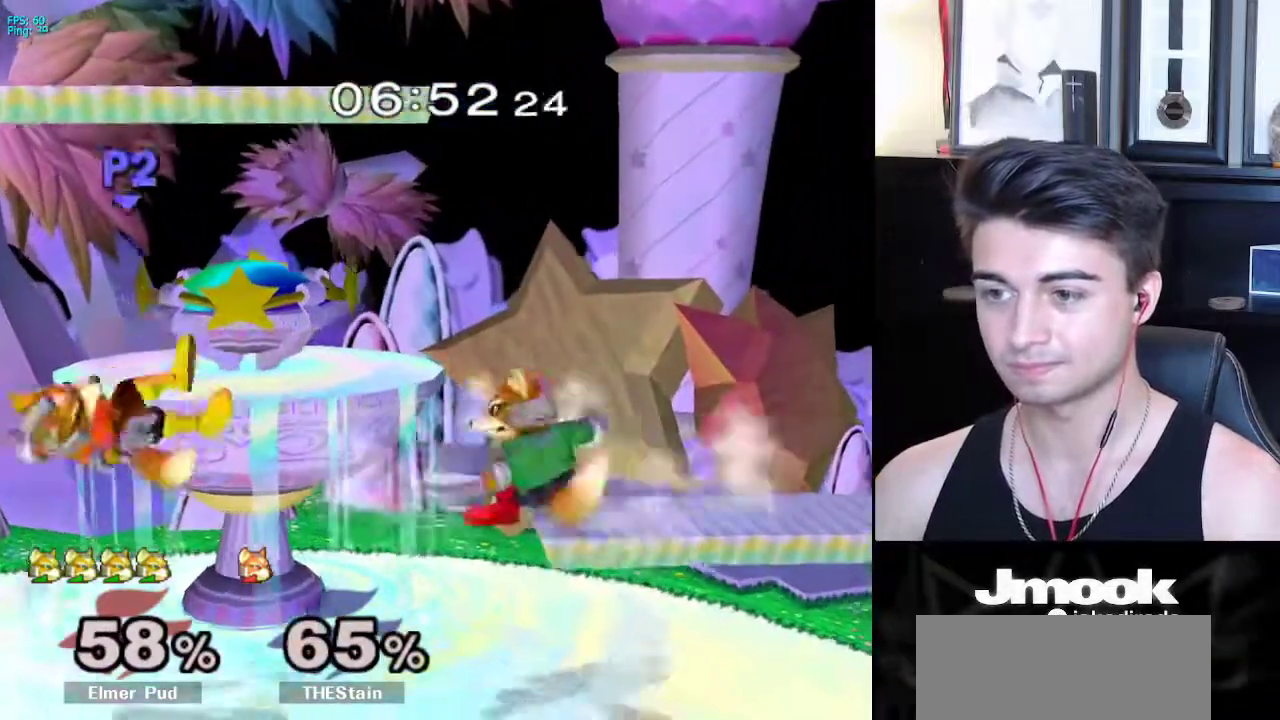
{"buttons": [], "left_stick": "left", "right_stick": "center", "events": [[17, "left_stick", "left"], [200, "left_stick", "down"], [267, "left_stick", "center"], [383, "left_stick", "left"]]}
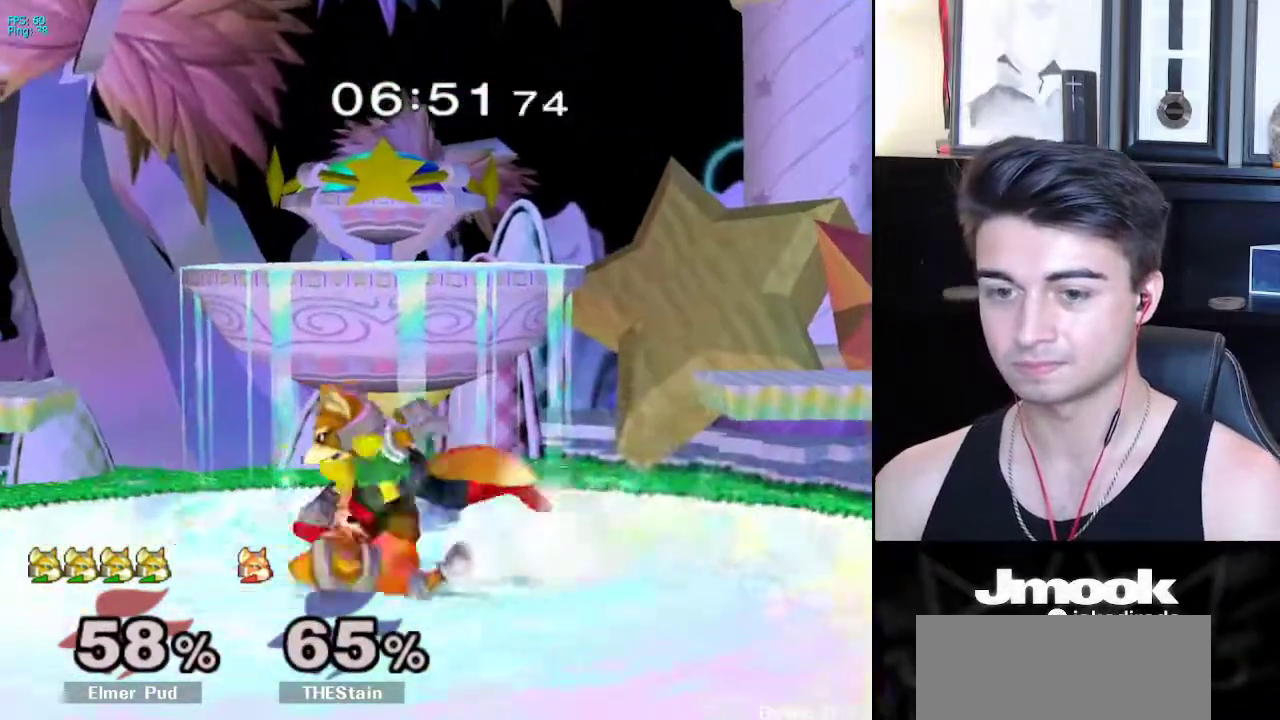
{"buttons": [], "left_stick": "down-right", "right_stick": "center", "events": [[100, "left_stick", "down"], [133, "X", "down"], [183, "R1", "down"], [183, "X", "up"], [250, "left_stick", "right"], [283, "R1", "up"], [400, "A", "down"], [467, "A", "up"], [467, "left_stick", "down-right"]]}
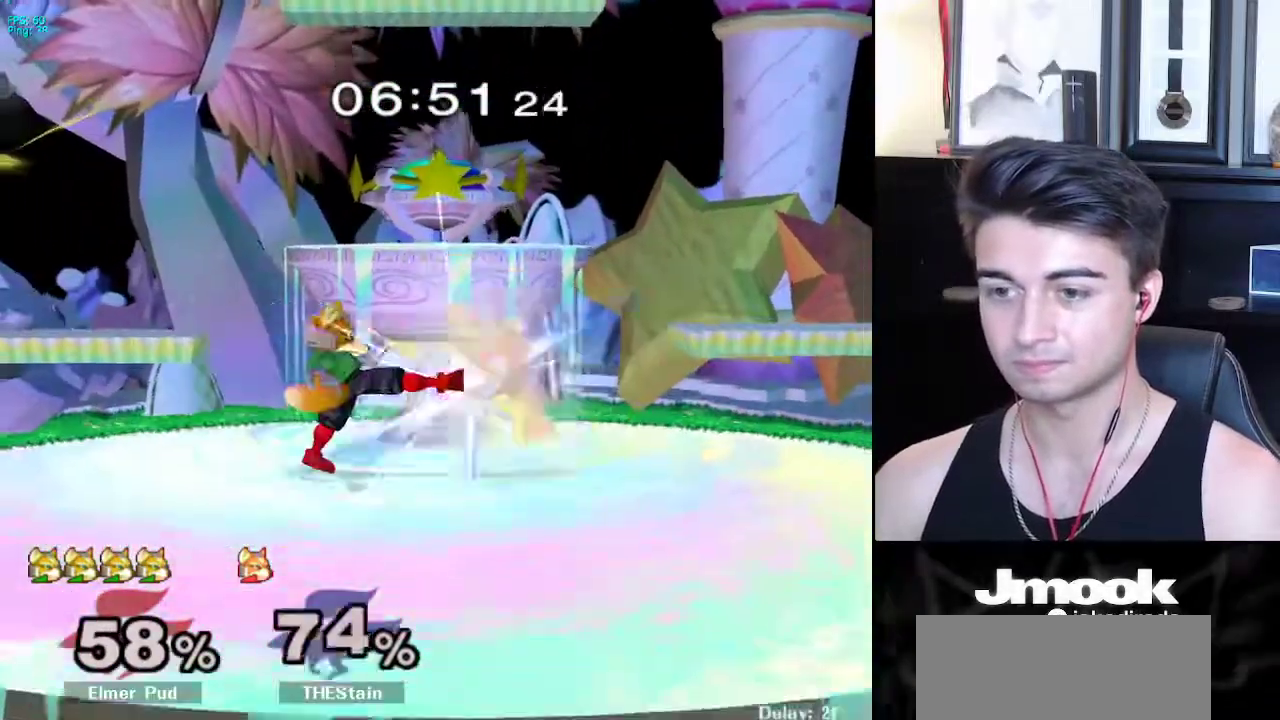
{"buttons": [], "left_stick": "right", "right_stick": "center", "events": [[100, "left_stick", "center"], [383, "left_stick", "right"]]}
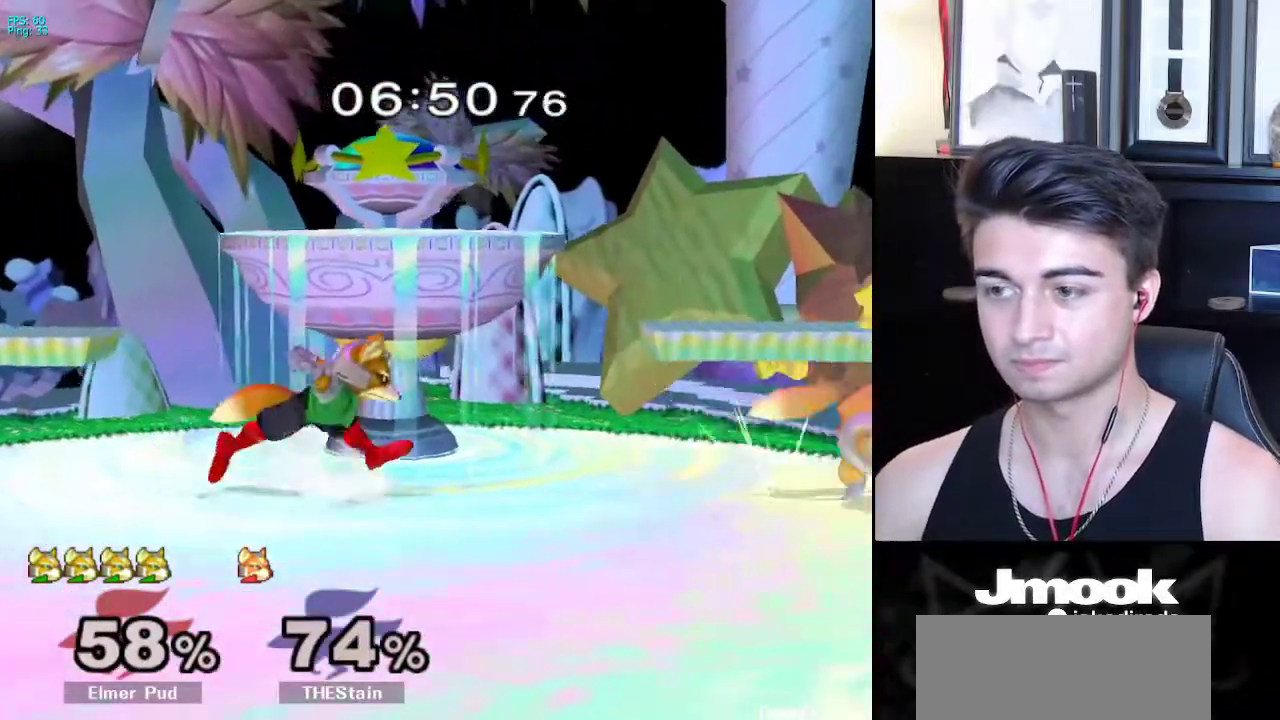
{"buttons": ["B"], "left_stick": "down", "right_stick": "center", "events": [[300, "left_stick", "down"], [317, "B", "down"], [367, "B", "up"], [417, "Y", "down"], [467, "Y", "up"], [483, "B", "down"]]}
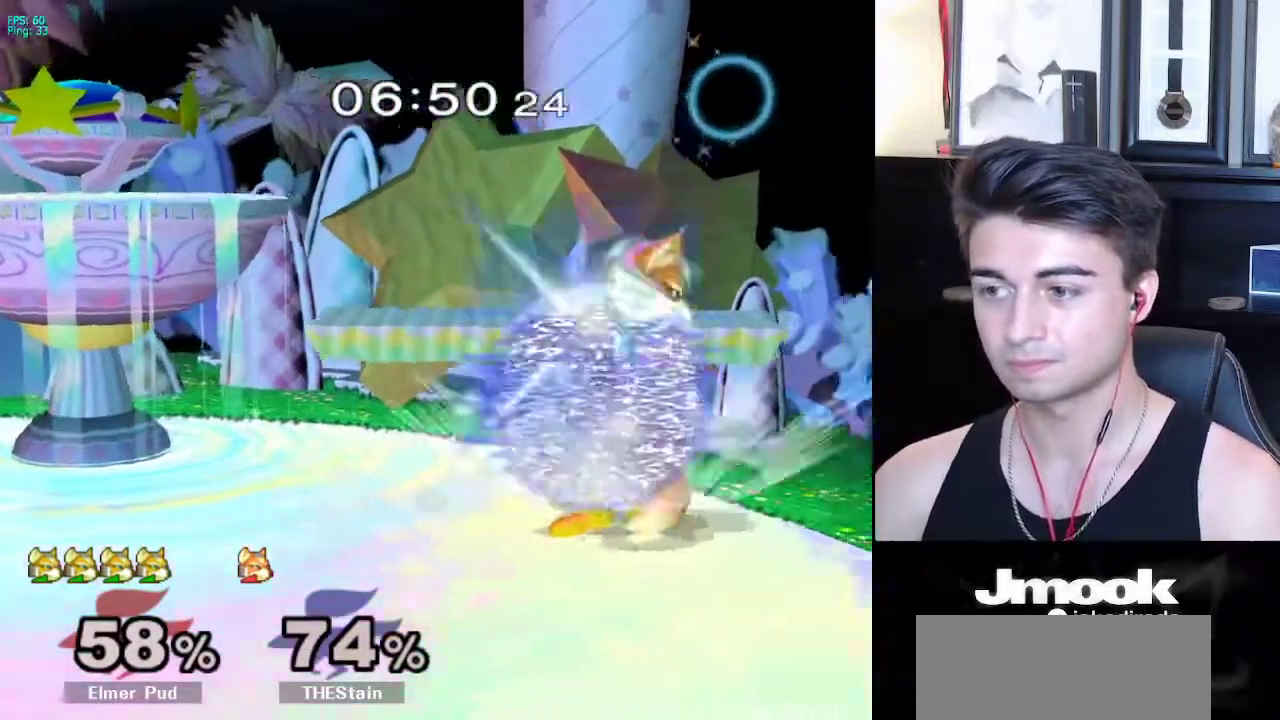
{"buttons": [], "left_stick": "down", "right_stick": "center", "events": [[67, "B", "up"], [83, "left_stick", "left"], [183, "left_stick", "up"], [450, "left_stick", "down"]]}
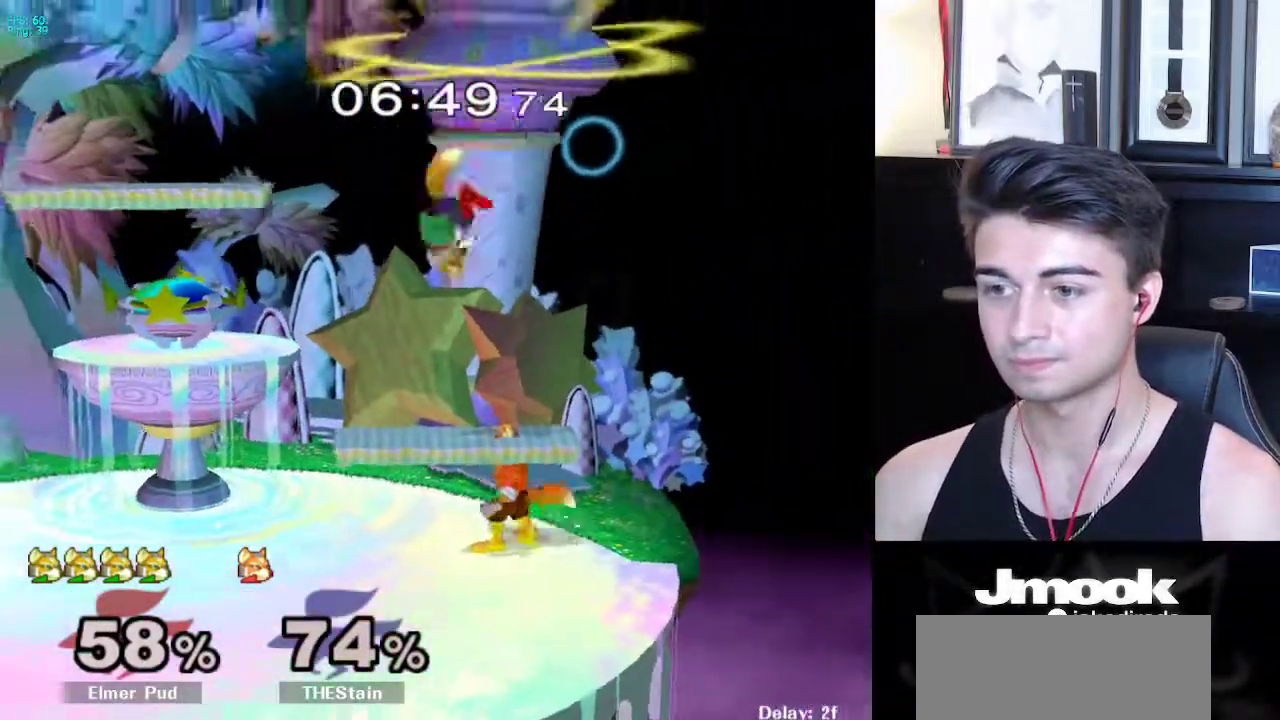
{"buttons": ["L1"], "left_stick": "right", "right_stick": "center", "events": [[33, "right_stick", "right"], [67, "left_stick", "right"], [83, "right_stick", "center"], [100, "L1", "down"], [350, "left_stick", "down-right"], [400, "right_stick", "right"], [450, "right_stick", "center"], [467, "left_stick", "right"]]}
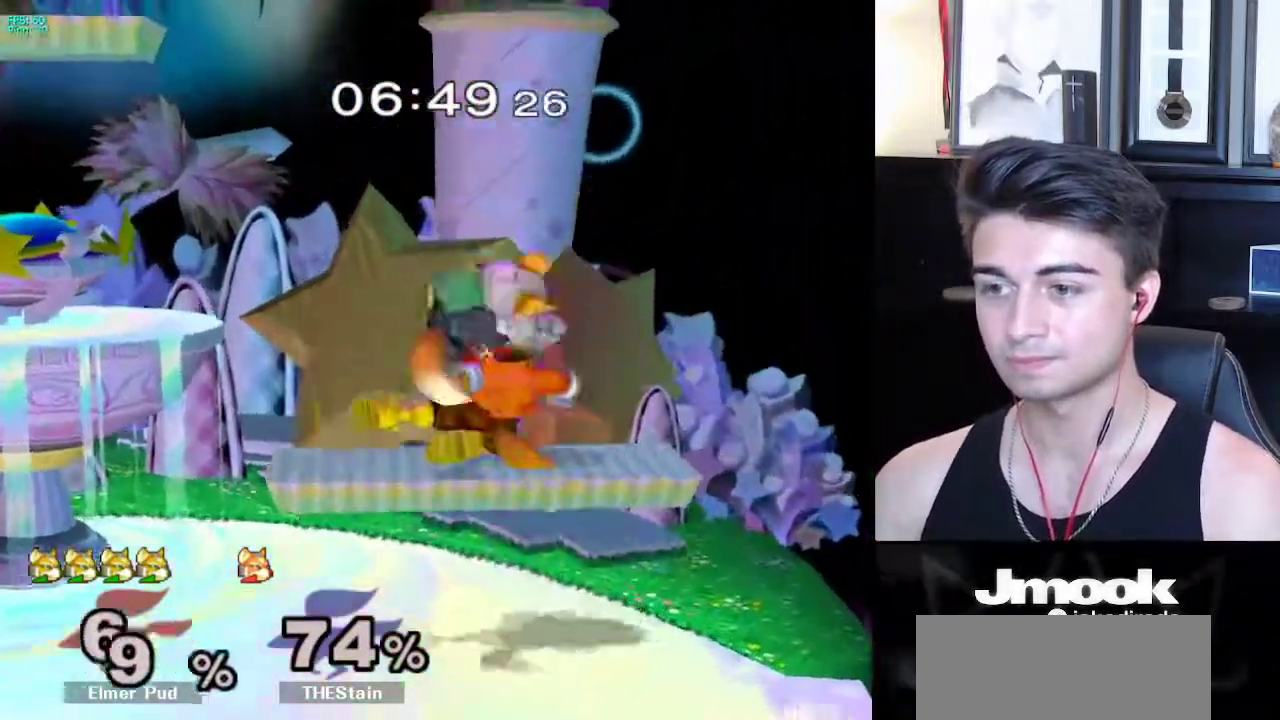
{"buttons": ["R1"], "left_stick": "down", "right_stick": "center", "events": [[67, "left_stick", "down-right"], [167, "L1", "up"], [200, "left_stick", "center"], [383, "left_stick", "down"], [433, "R1", "down"]]}
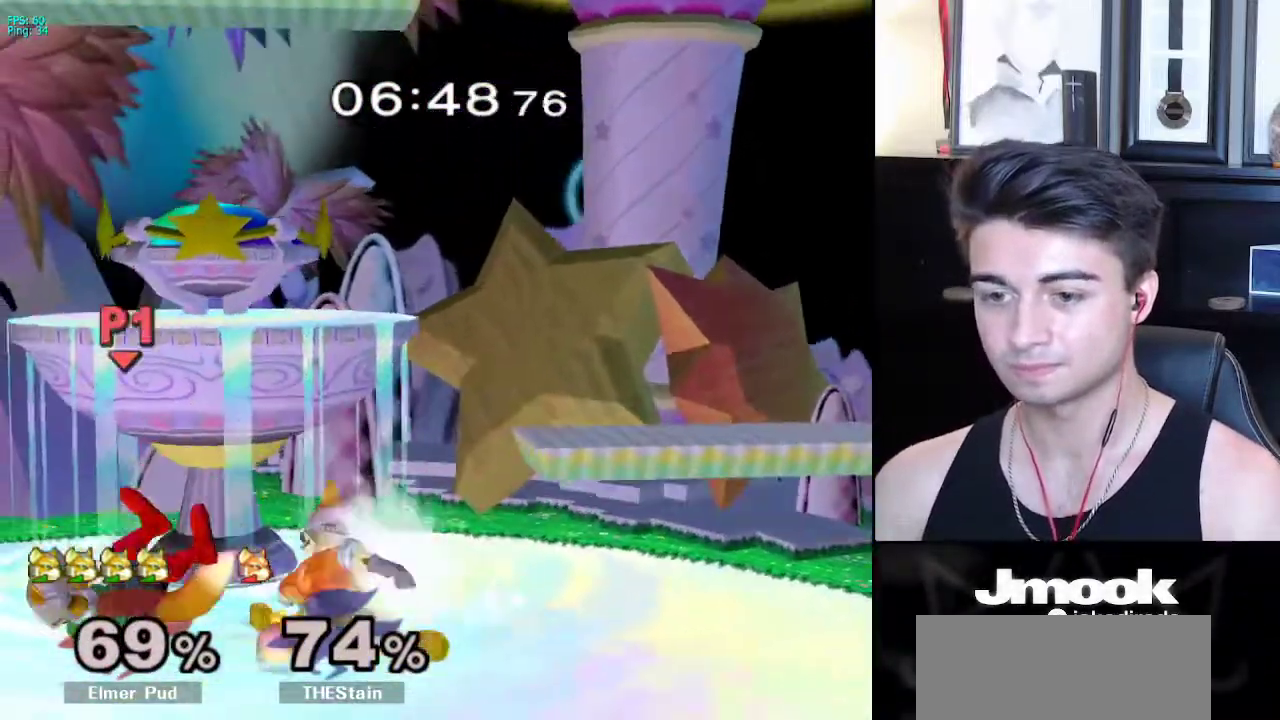
{"buttons": ["B"], "left_stick": "down", "right_stick": "center", "events": [[67, "R1", "up"], [467, "B", "down"]]}
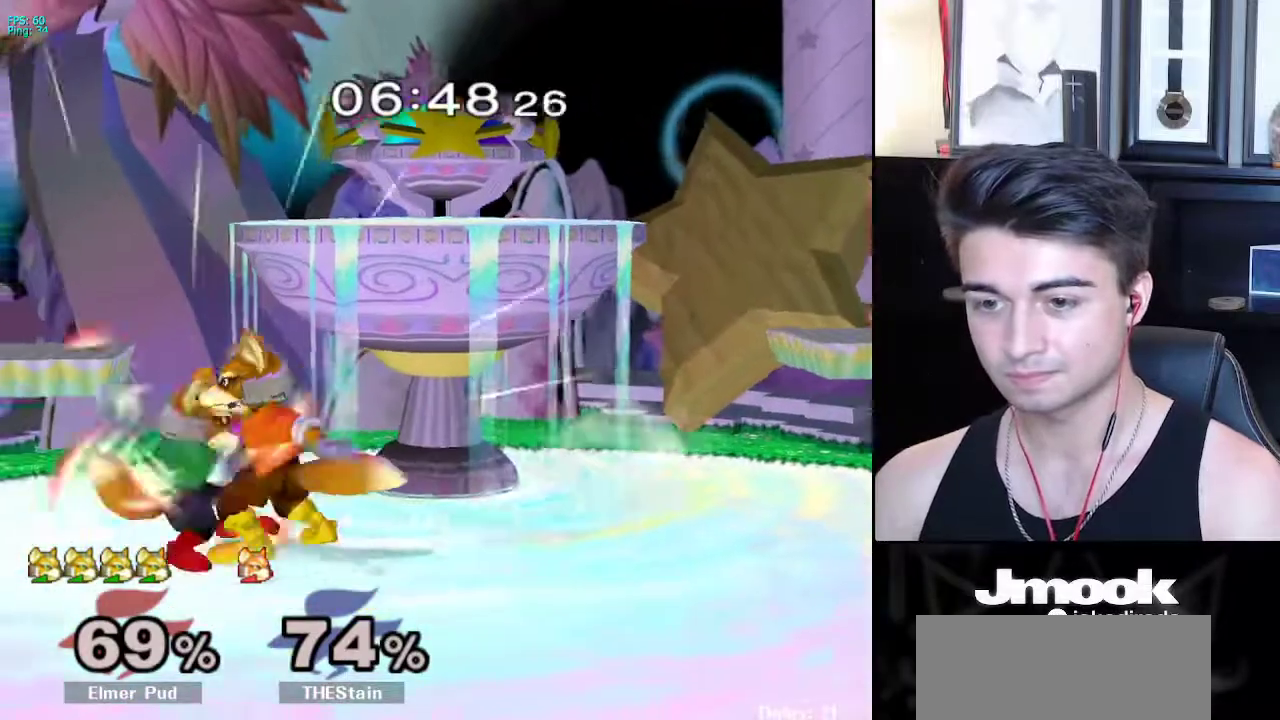
{"buttons": [], "left_stick": "down", "right_stick": "center", "events": [[33, "A", "down"], [33, "B", "up"], [100, "A", "up"], [133, "left_stick", "right"], [333, "left_stick", "center"], [417, "left_stick", "down"]]}